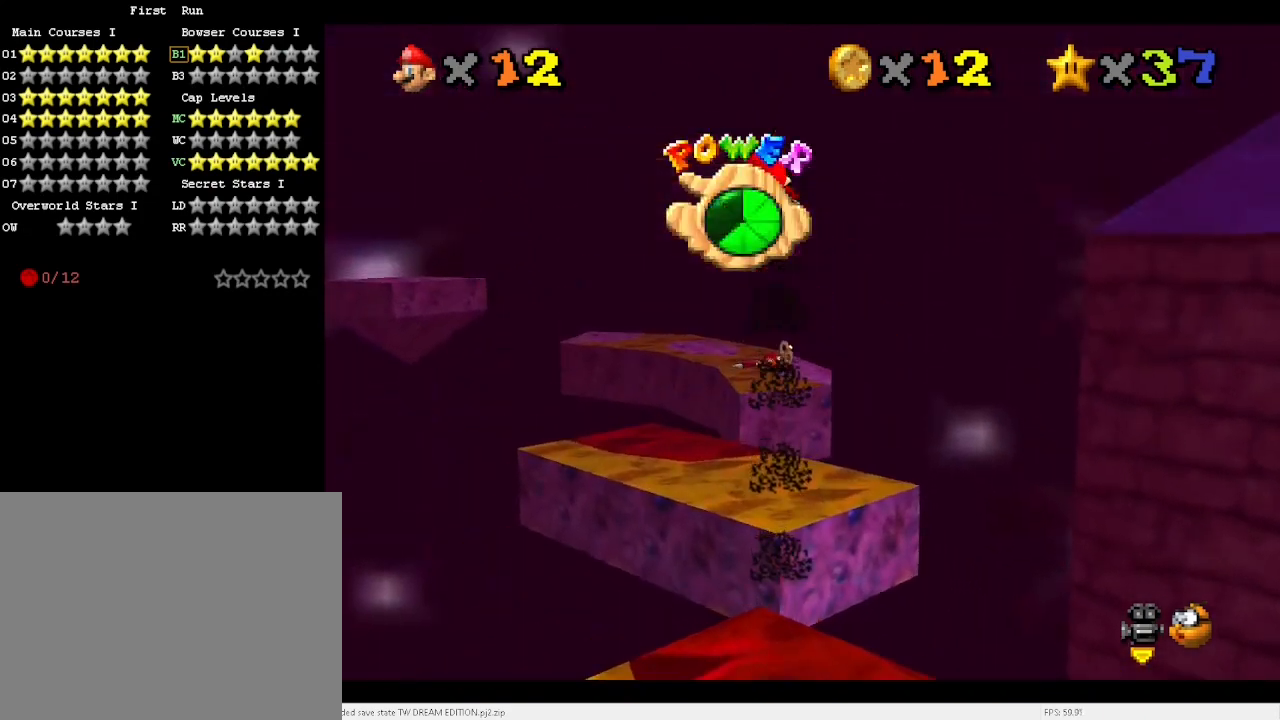
Gameplay with keyboard; each line is a JSON object with the keys held at the frame after it. "events" lists presses ("down") and releases ("up") of "a", "c", "d", "down", "e", "left", "r", "return", "right", "s", "space", "up", "v", "w" and "x" between this image and that frame as [ms after this image, input, new state], when the widget could be followed in between. No other keys are recorded. Mouse input is not recorded.
{"keys": ["up"], "events": []}
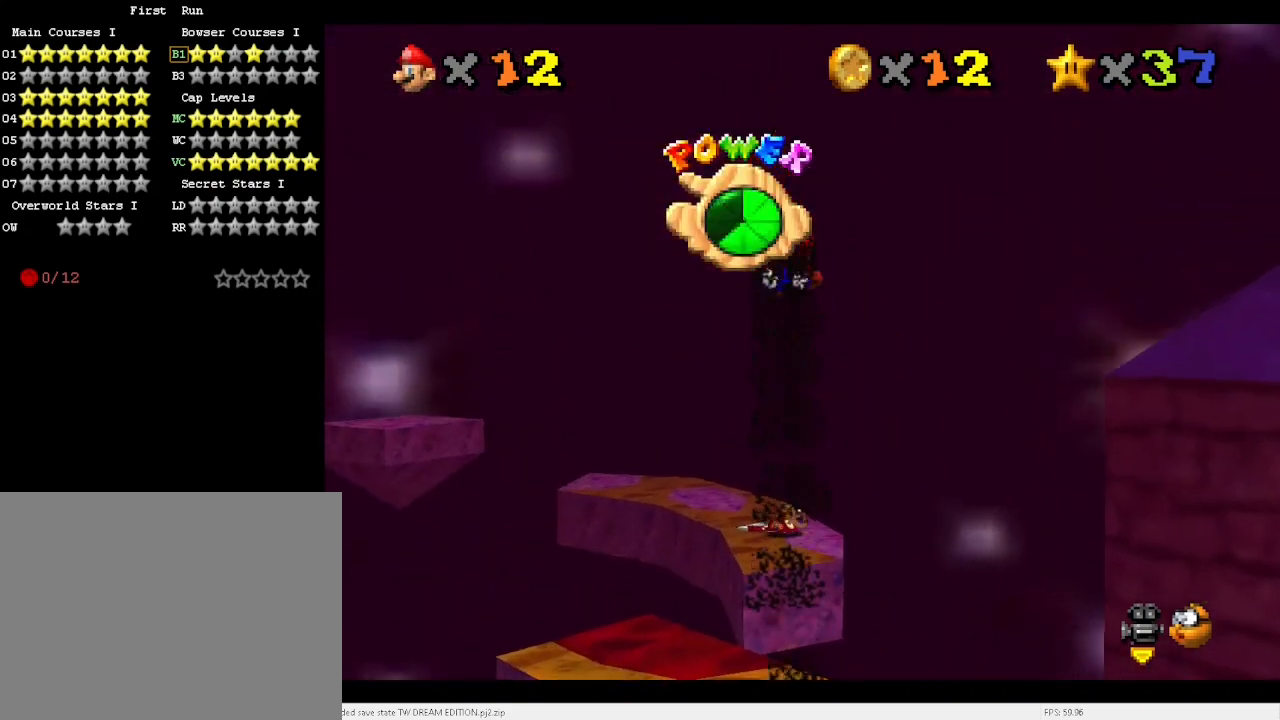
{"keys": ["left"], "events": [[433, "left", "down"], [467, "up", "up"]]}
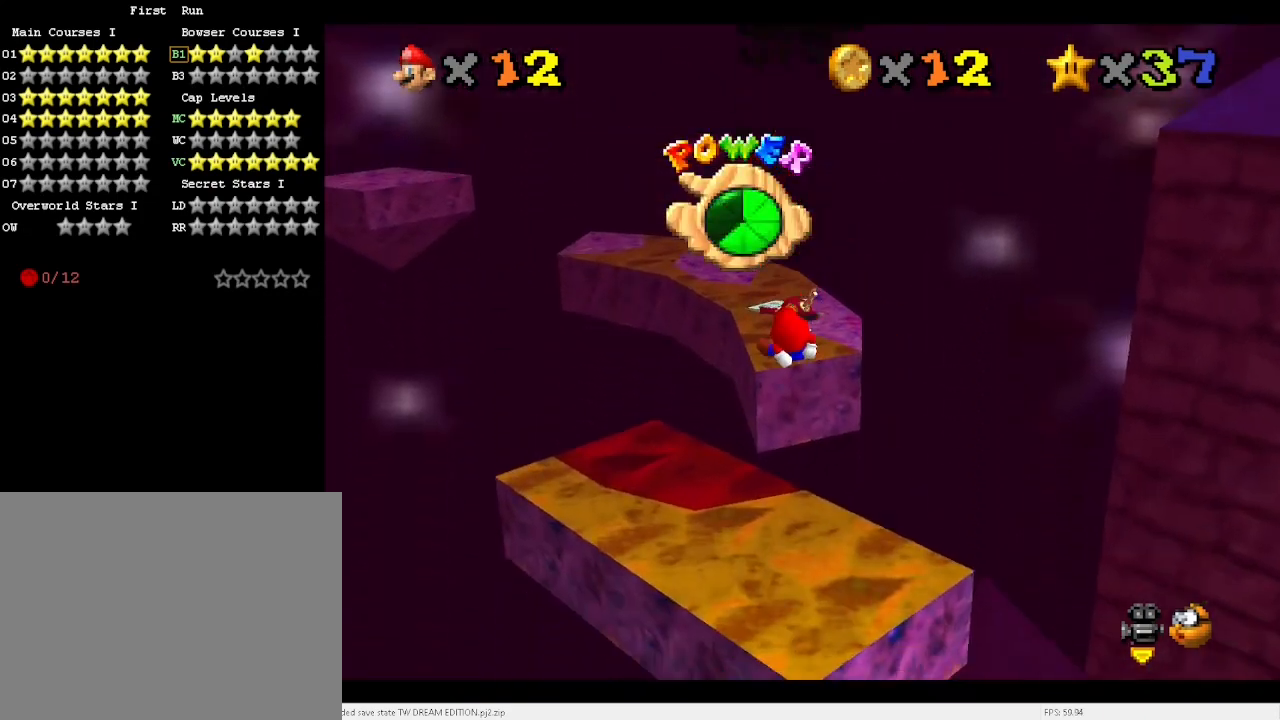
{"keys": ["up"], "events": [[33, "left", "up"], [167, "left", "down"], [167, "up", "down"], [400, "left", "up"]]}
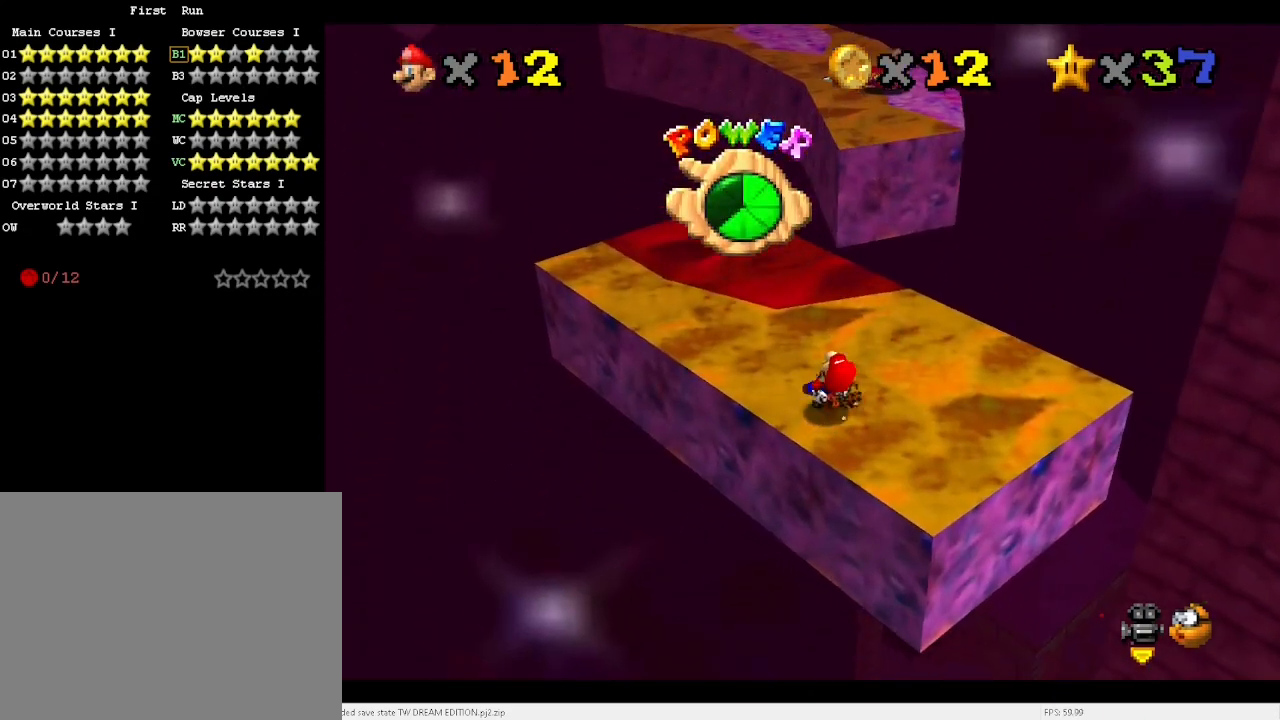
{"keys": [], "events": [[233, "up", "up"]]}
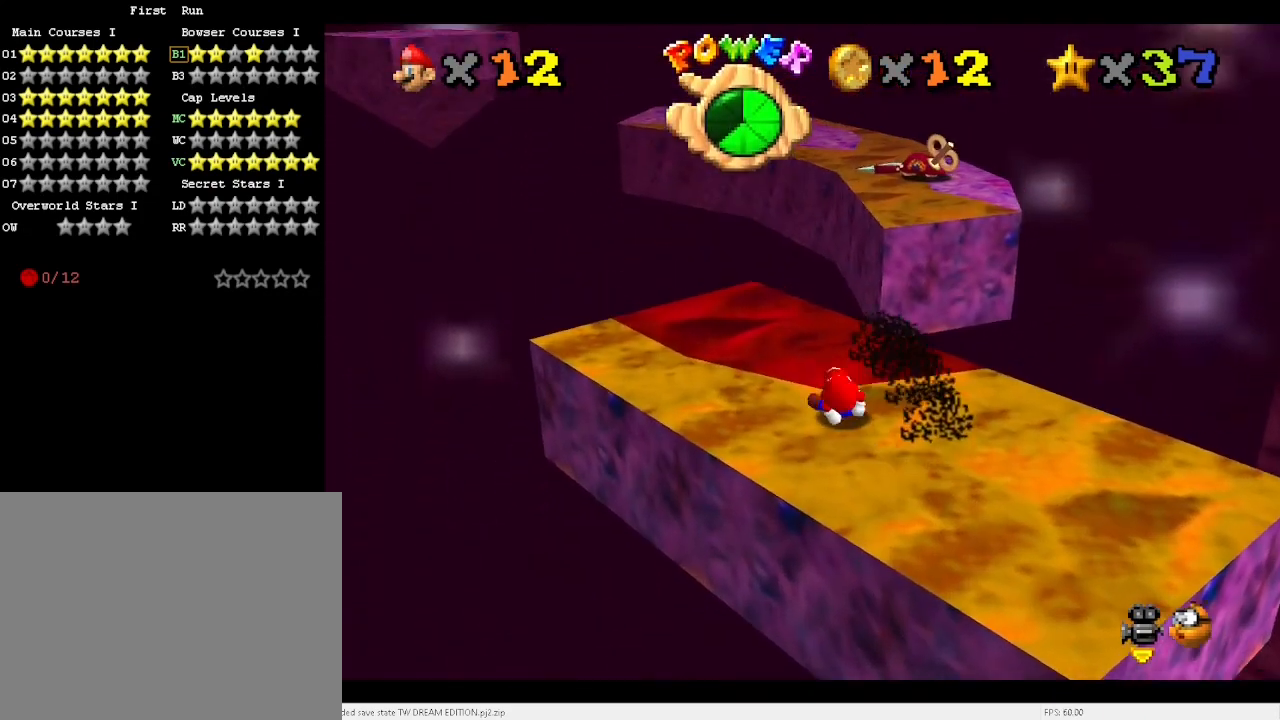
{"keys": ["right", "up"], "events": [[67, "up", "down"], [433, "right", "down"]]}
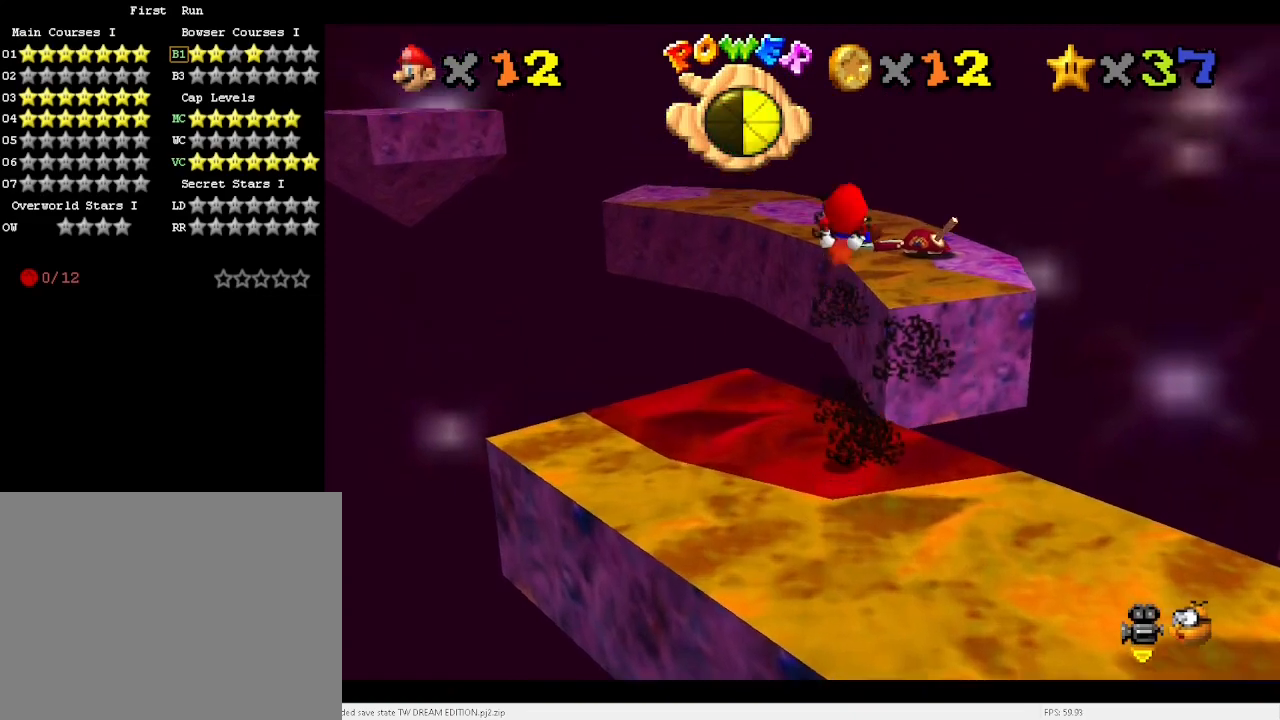
{"keys": [], "events": [[500, "right", "up"], [500, "up", "up"]]}
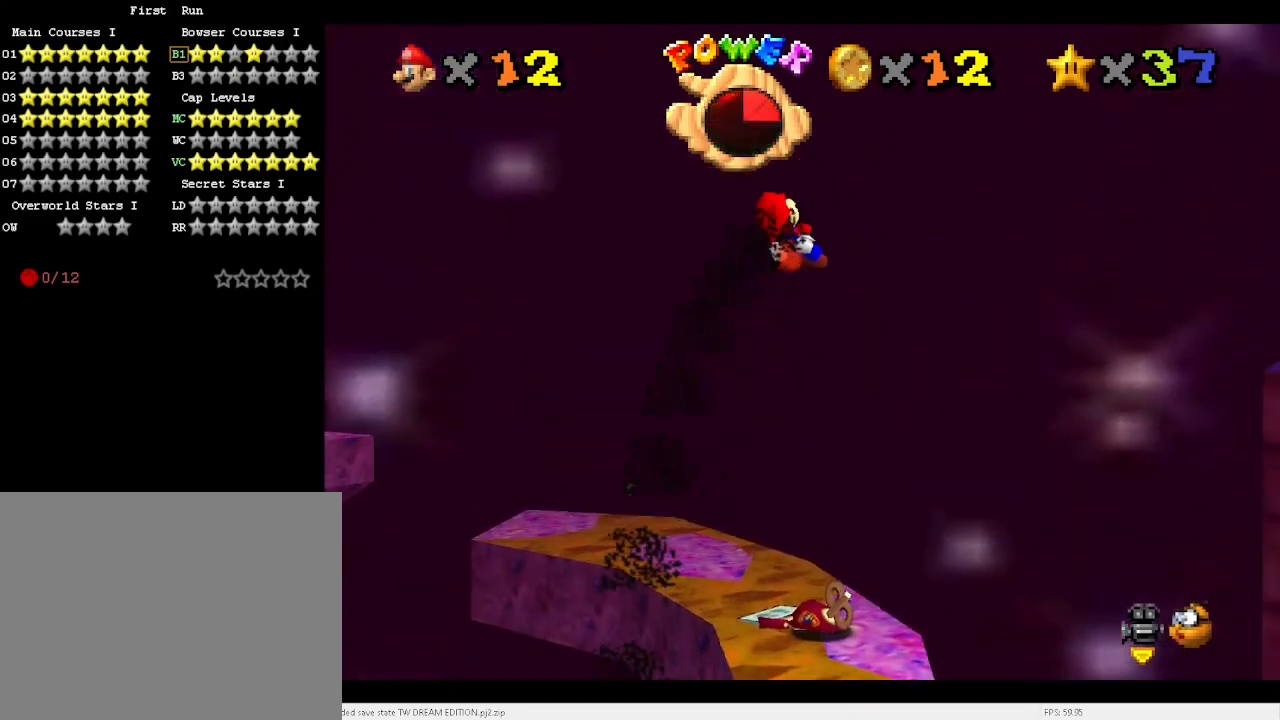
{"keys": ["up"], "events": [[267, "up", "down"], [367, "up", "up"], [467, "up", "down"]]}
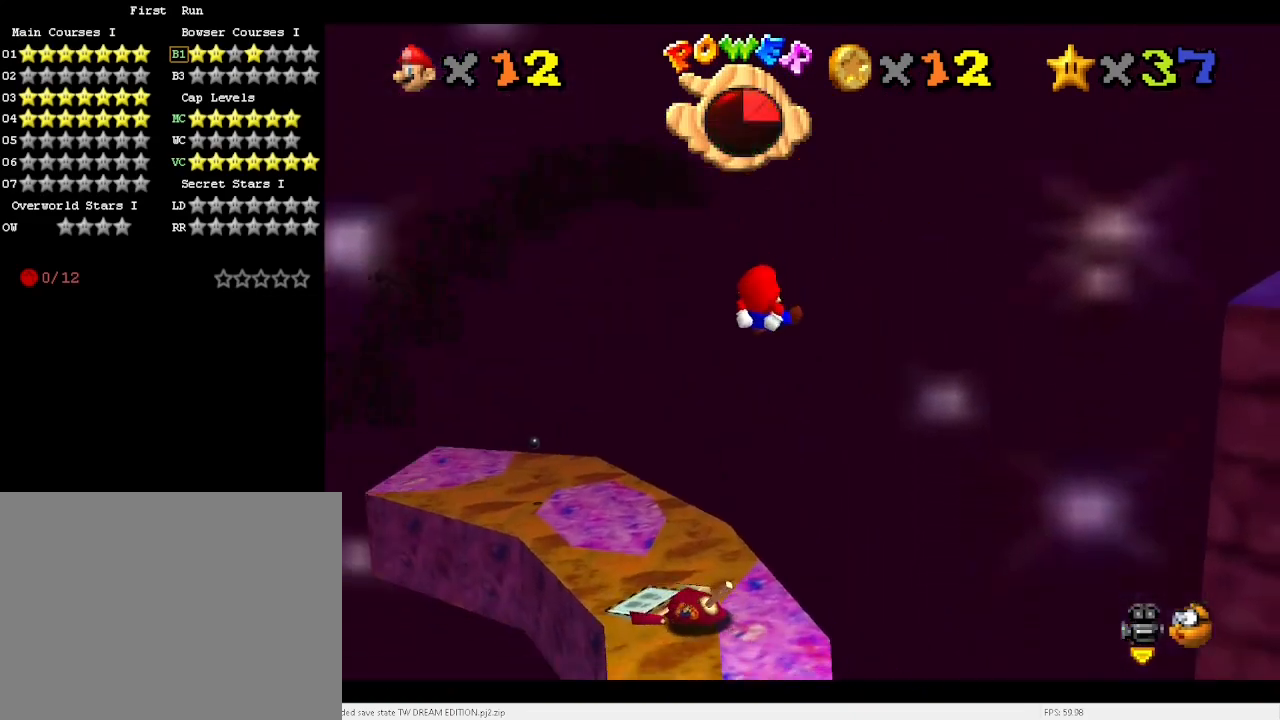
{"keys": [], "events": [[100, "up", "up"], [433, "up", "down"], [467, "up", "up"]]}
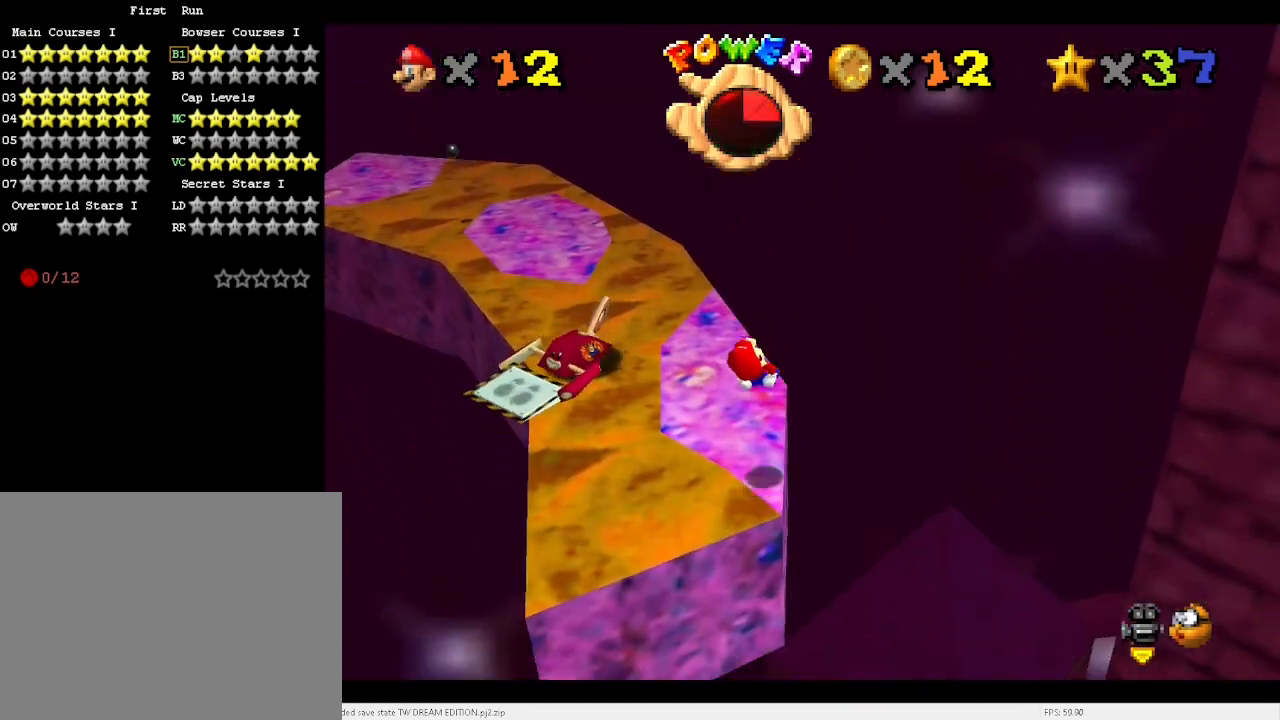
{"keys": ["up"], "events": [[67, "up", "down"], [167, "d", "down"], [233, "up", "up"], [267, "d", "up"], [500, "up", "down"]]}
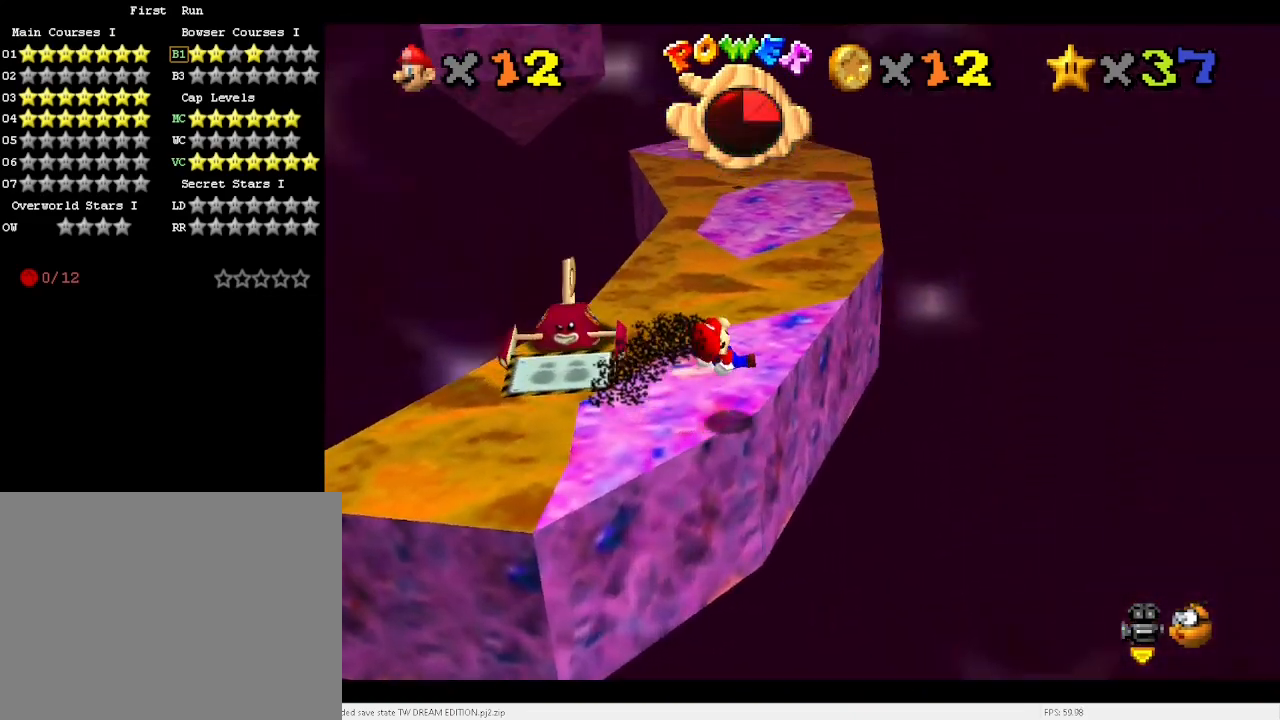
{"keys": ["up"], "events": []}
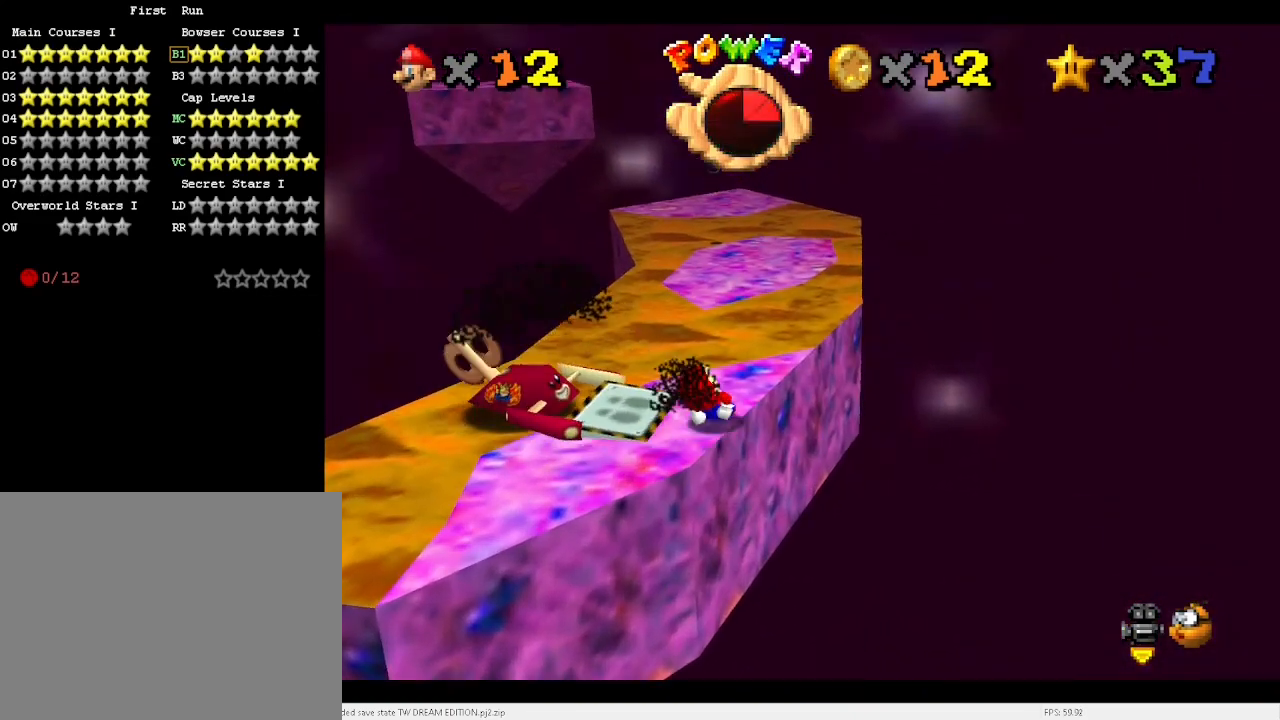
{"keys": ["down", "right", "x"], "events": [[200, "x", "down"], [367, "right", "down"], [400, "up", "up"], [433, "down", "down"]]}
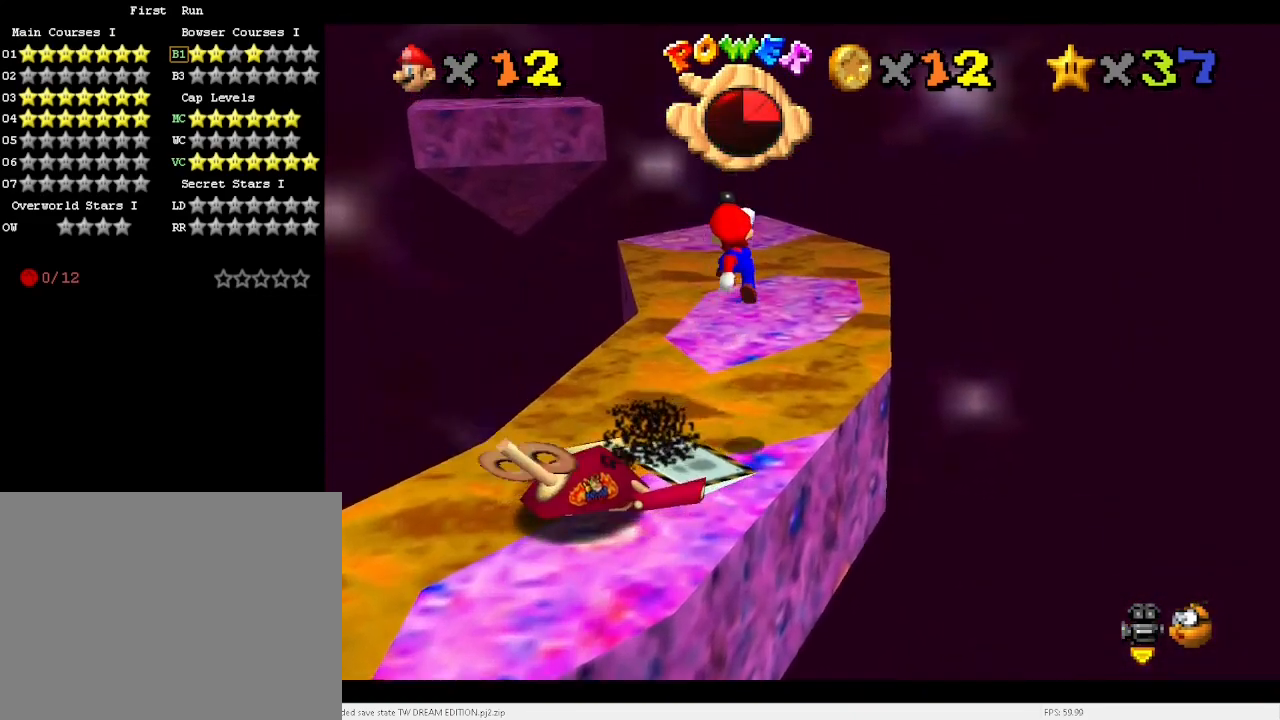
{"keys": ["up"], "events": [[100, "down", "up"], [167, "c", "down"], [167, "up", "down"], [233, "right", "up"], [233, "x", "up"], [267, "c", "up"]]}
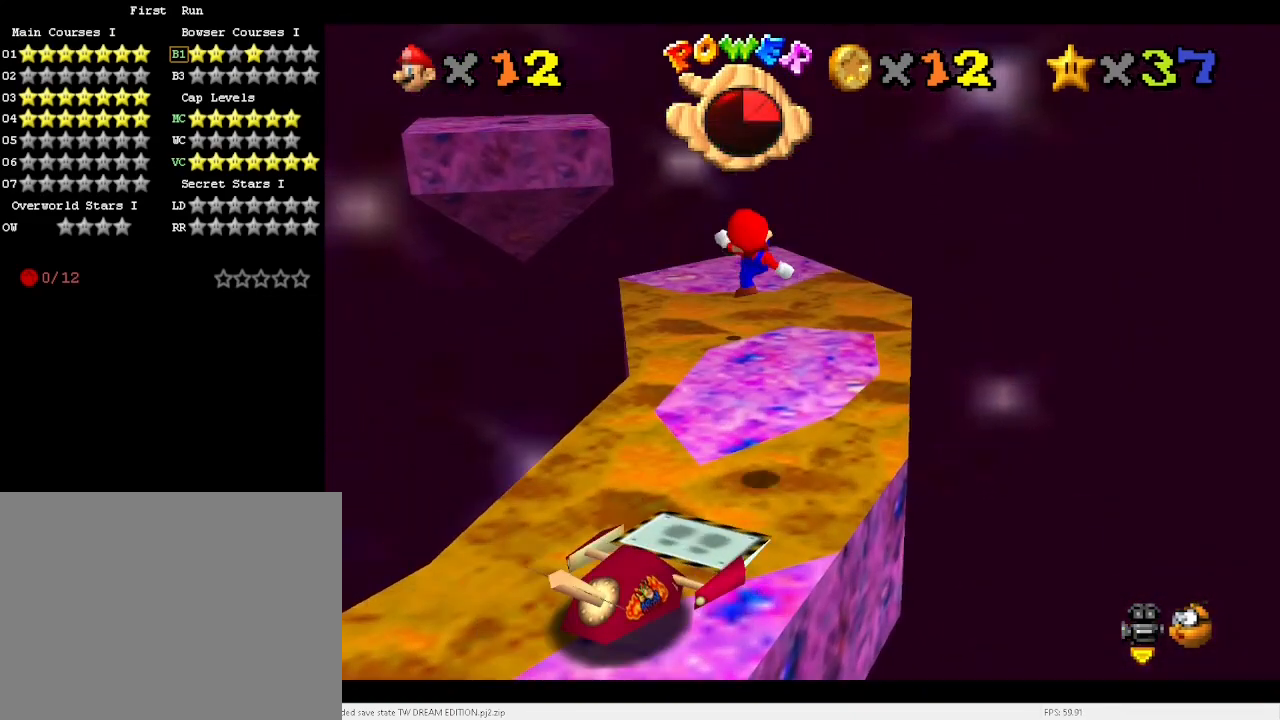
{"keys": ["right", "up", "x"], "events": [[233, "right", "down"], [333, "x", "down"]]}
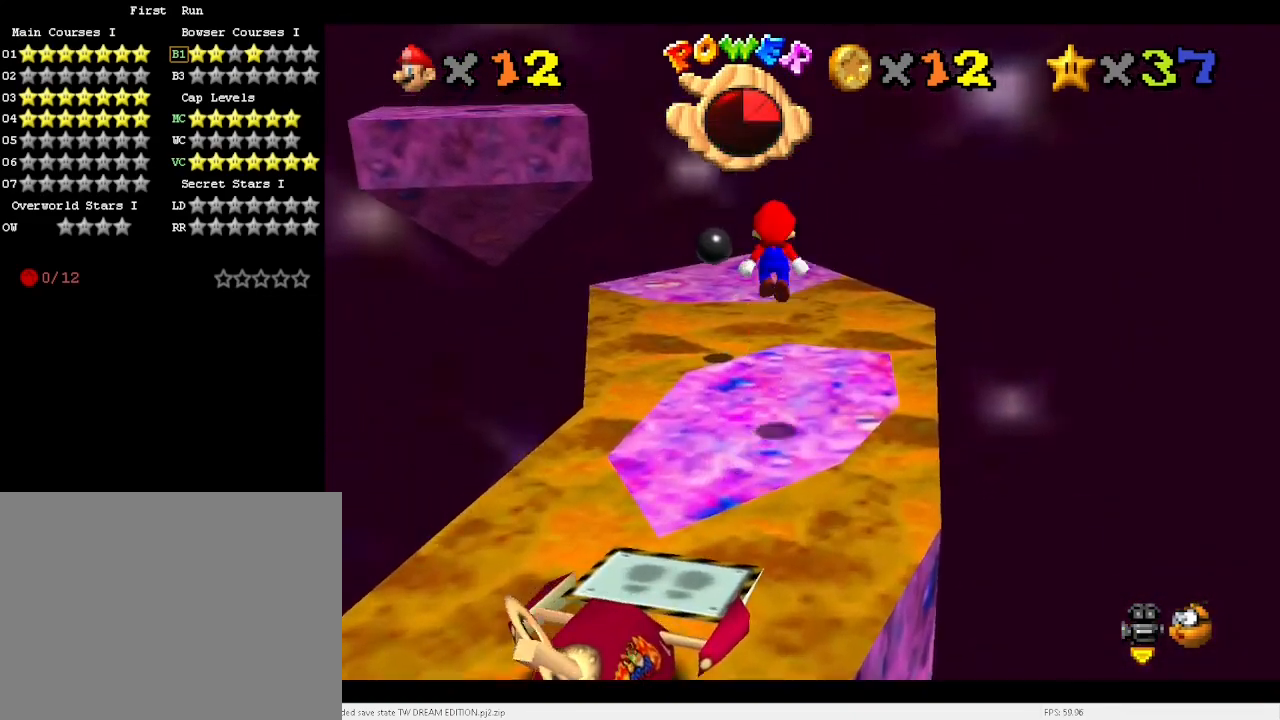
{"keys": ["x"], "events": [[167, "right", "up"], [267, "up", "up"], [367, "down", "down"], [500, "down", "up"]]}
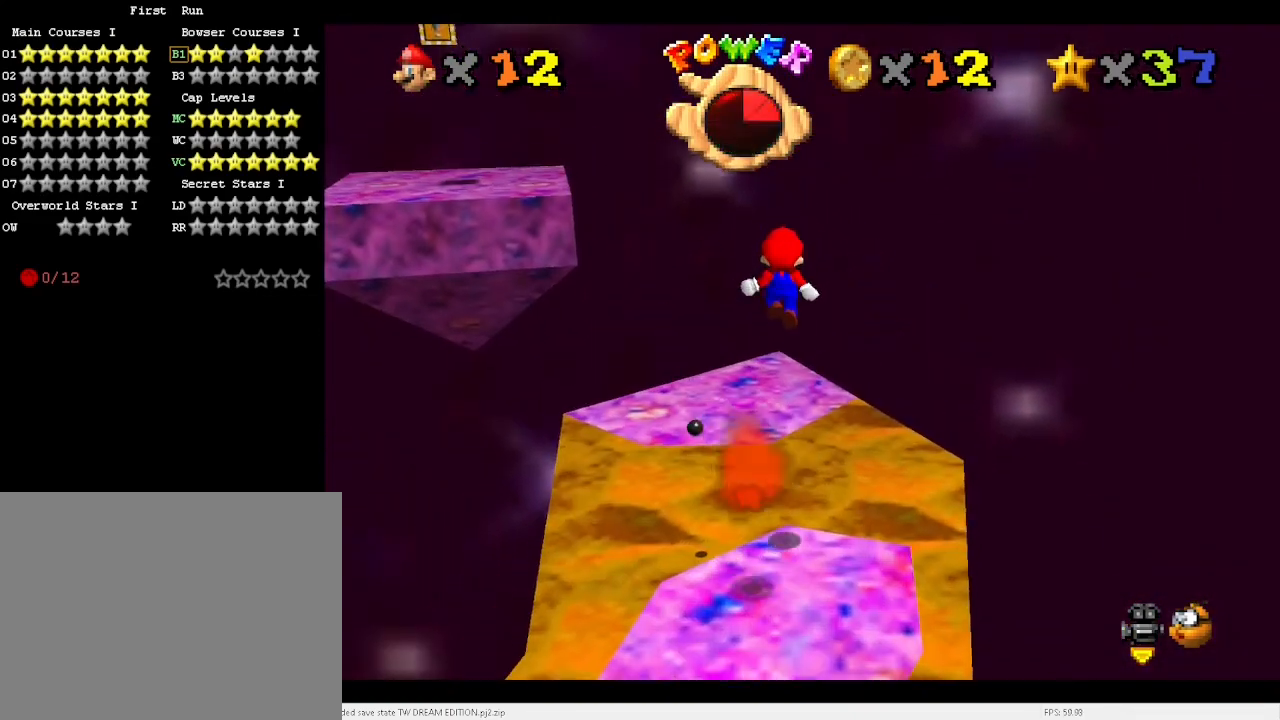
{"keys": ["left", "up"], "events": [[100, "c", "down"], [100, "up", "down"], [200, "x", "up"], [233, "c", "up"], [333, "d", "down"], [433, "d", "up"], [467, "left", "down"]]}
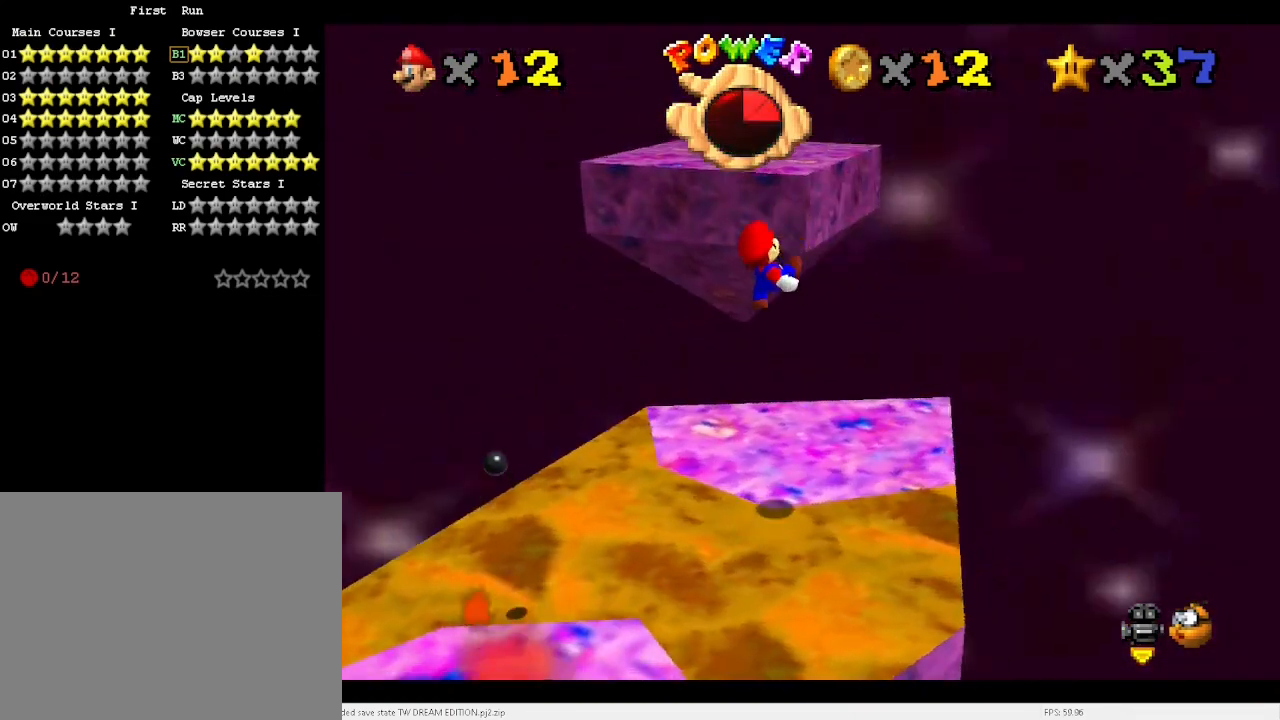
{"keys": ["s"], "events": [[33, "up", "up"], [200, "left", "up"], [267, "e", "down"], [367, "e", "up"], [433, "s", "down"]]}
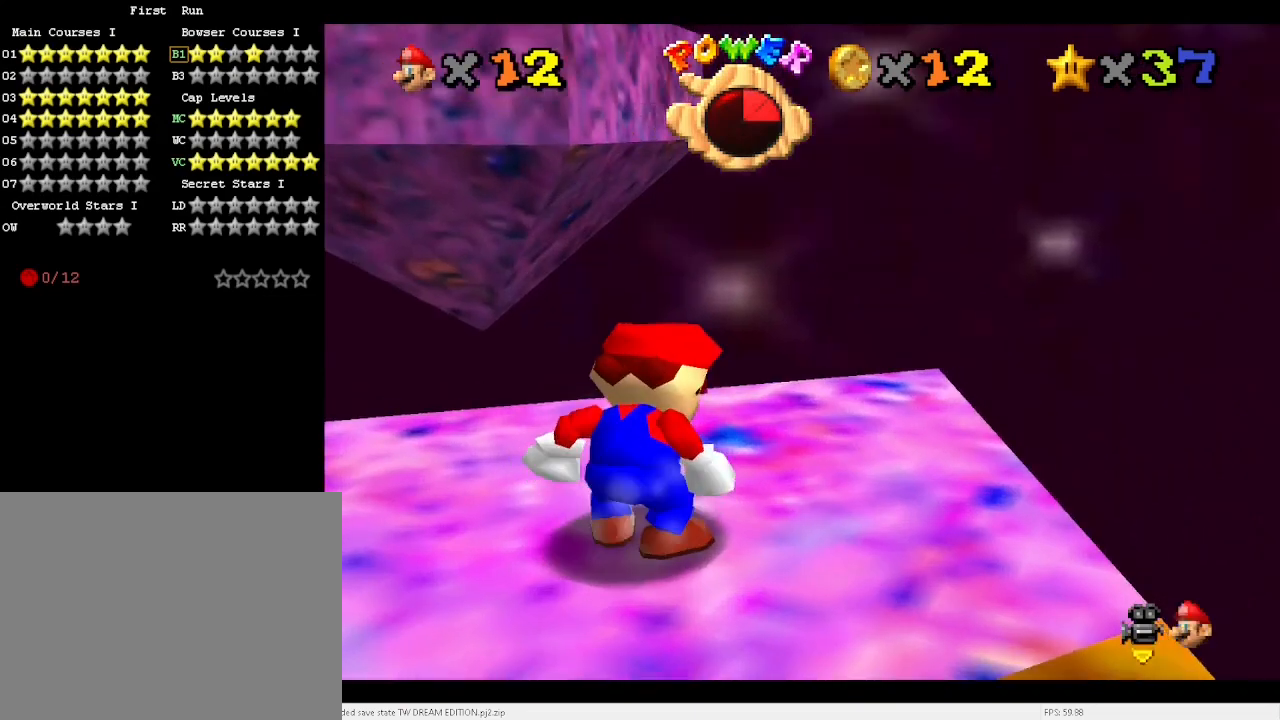
{"keys": [], "events": [[33, "d", "down"], [33, "s", "up"], [100, "d", "up"], [467, "d", "down"], [500, "d", "up"]]}
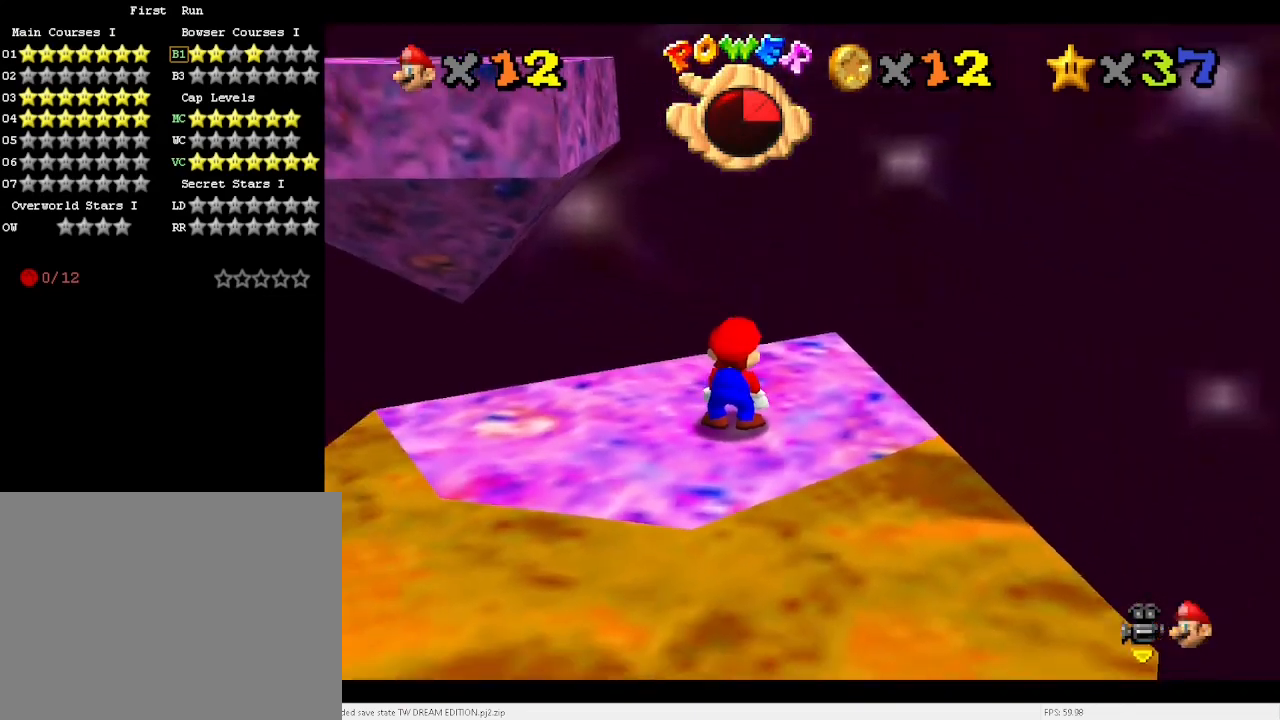
{"keys": ["x"], "events": [[433, "up", "down"], [500, "up", "up"], [500, "x", "down"]]}
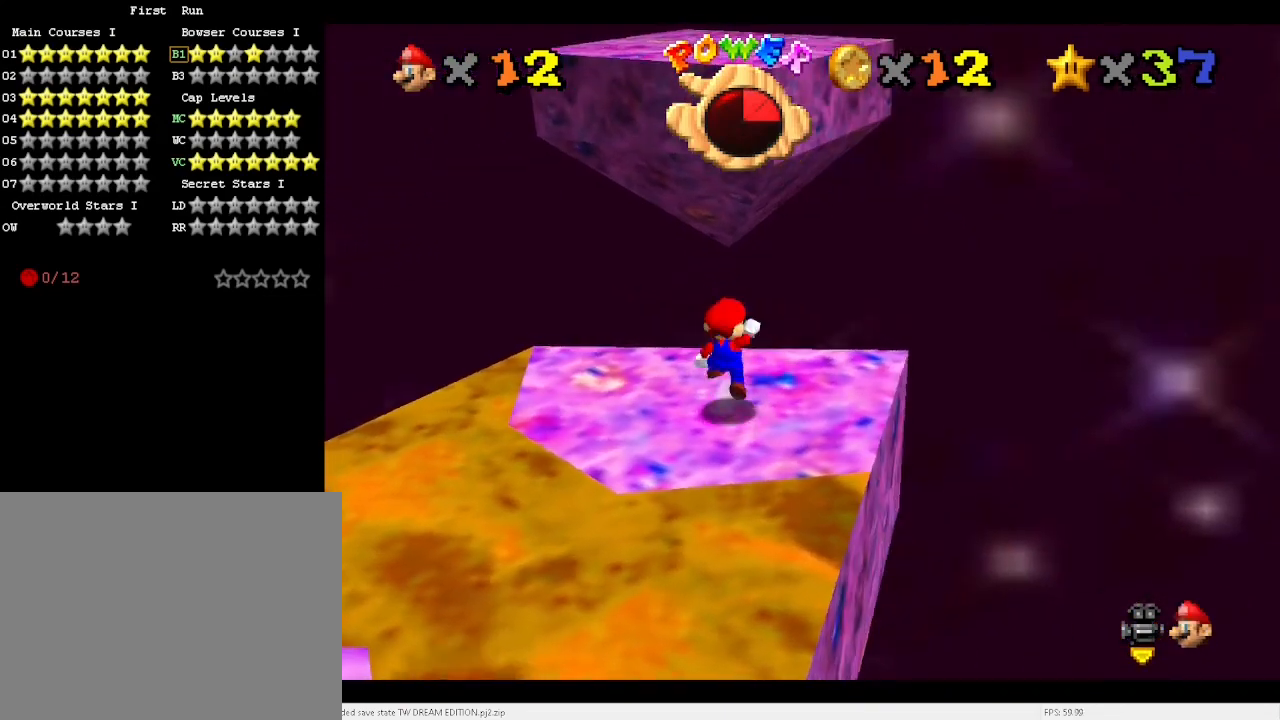
{"keys": ["down"], "events": [[33, "x", "up"], [67, "down", "down"], [467, "x", "down"], [500, "x", "up"]]}
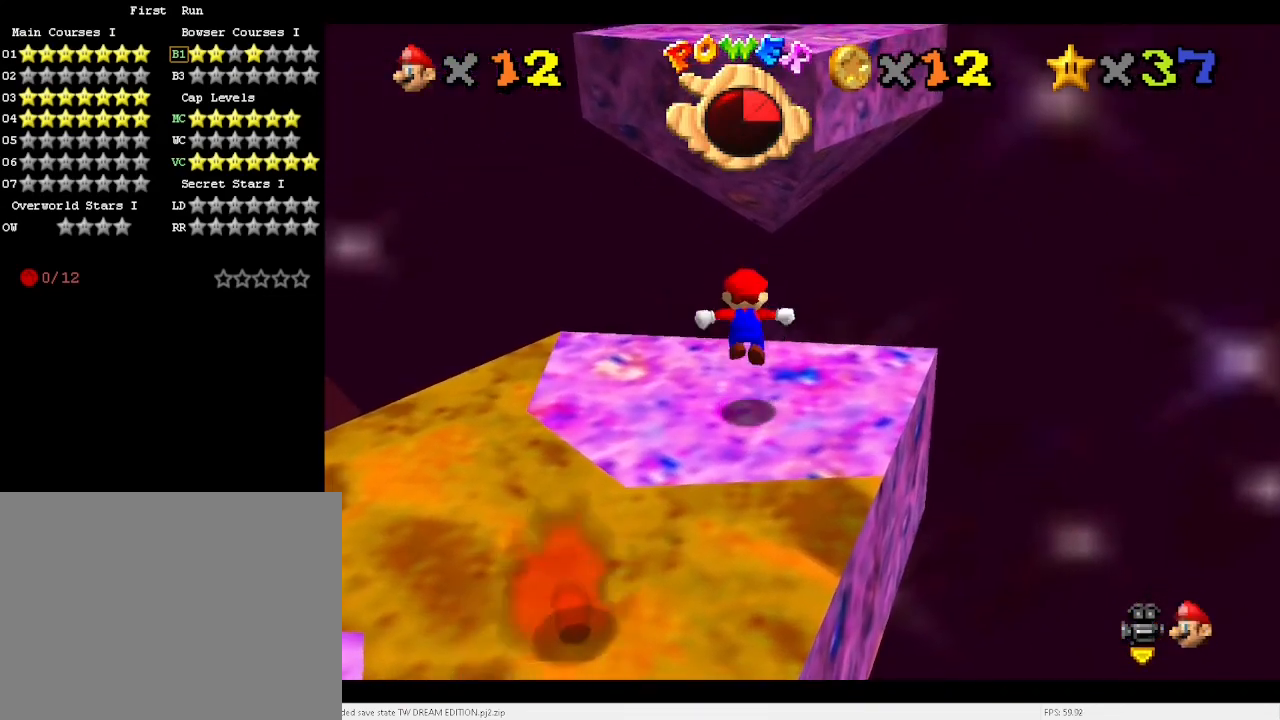
{"keys": [], "events": [[100, "down", "up"], [200, "up", "down"], [400, "up", "up"]]}
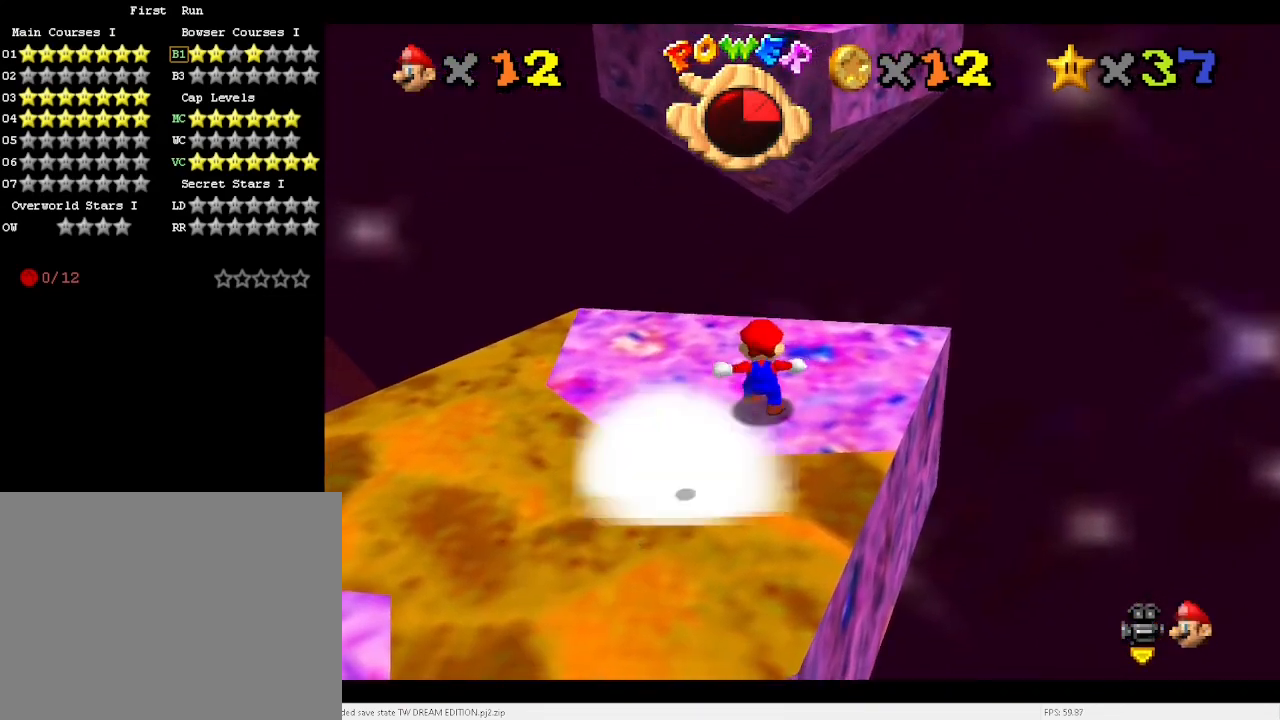
{"keys": [], "events": [[67, "x", "down"], [133, "down", "down"], [300, "left", "down"], [367, "left", "up"], [367, "x", "up"], [400, "down", "up"]]}
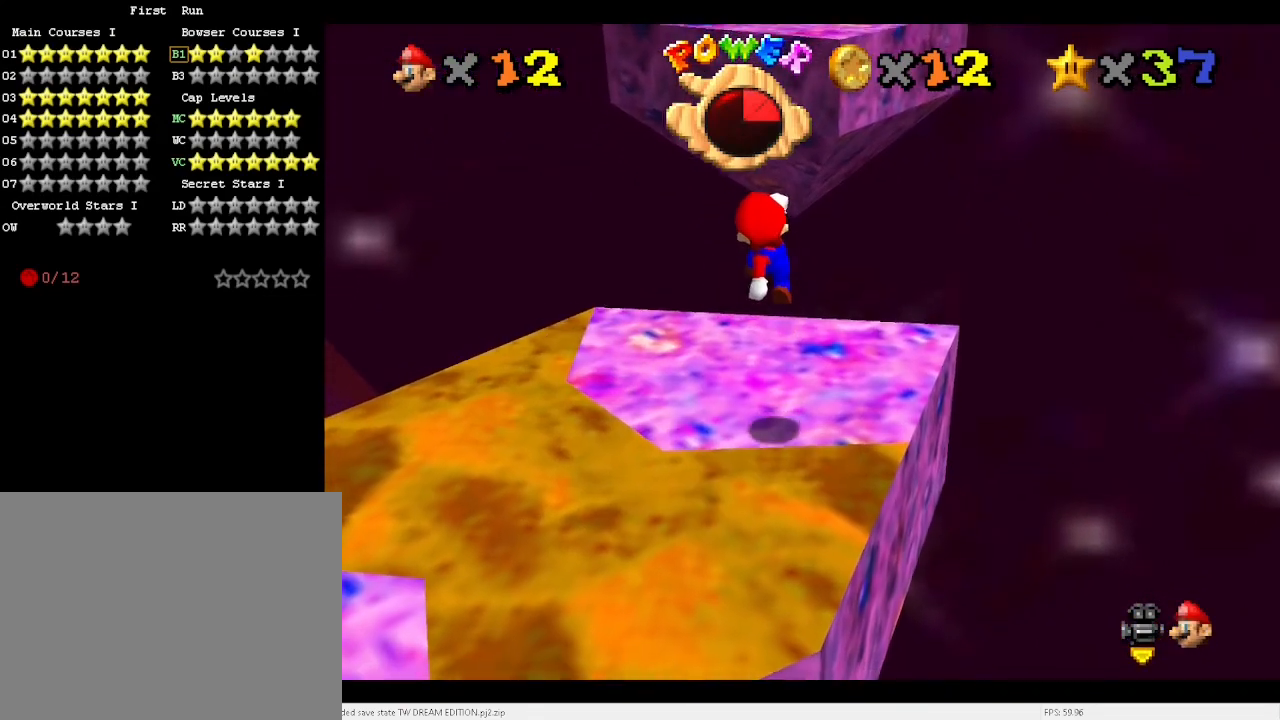
{"keys": [], "events": [[100, "c", "down"], [133, "c", "up"], [133, "up", "down"], [367, "up", "up"]]}
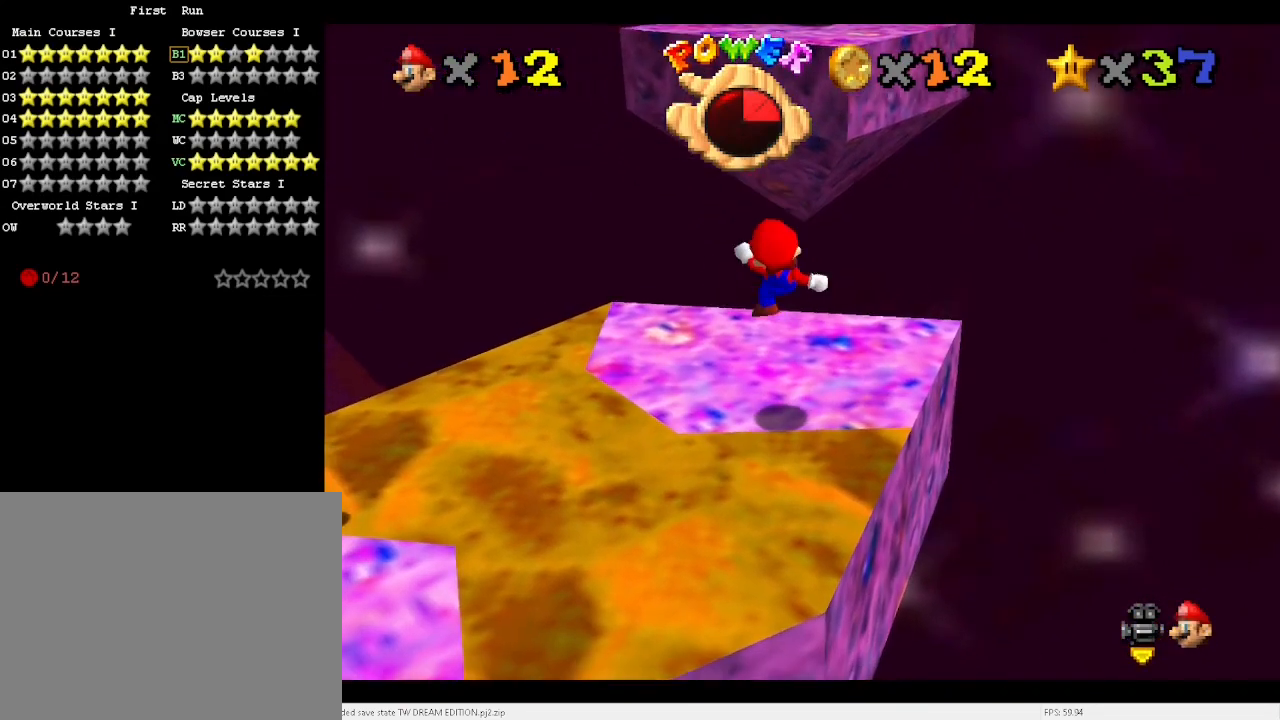
{"keys": ["up"], "events": [[133, "up", "down"], [200, "x", "down"], [300, "x", "up"]]}
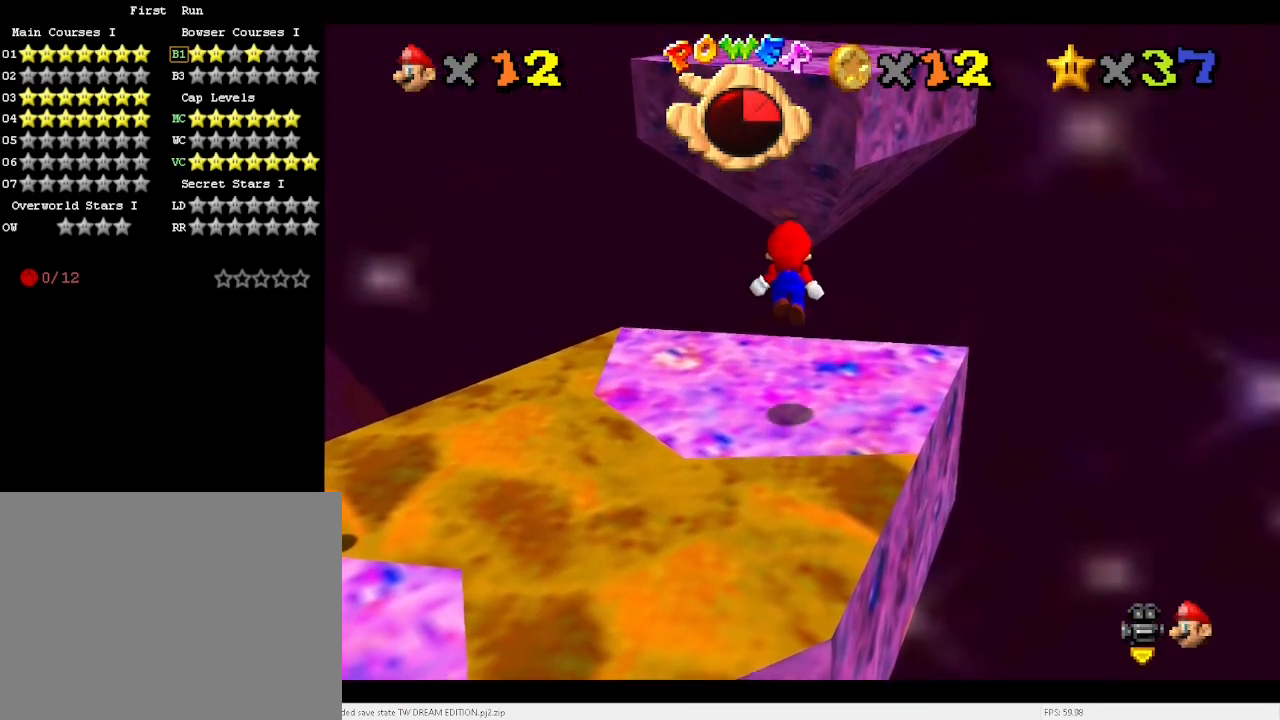
{"keys": ["c", "up", "x"], "events": [[333, "x", "down"], [500, "c", "down"]]}
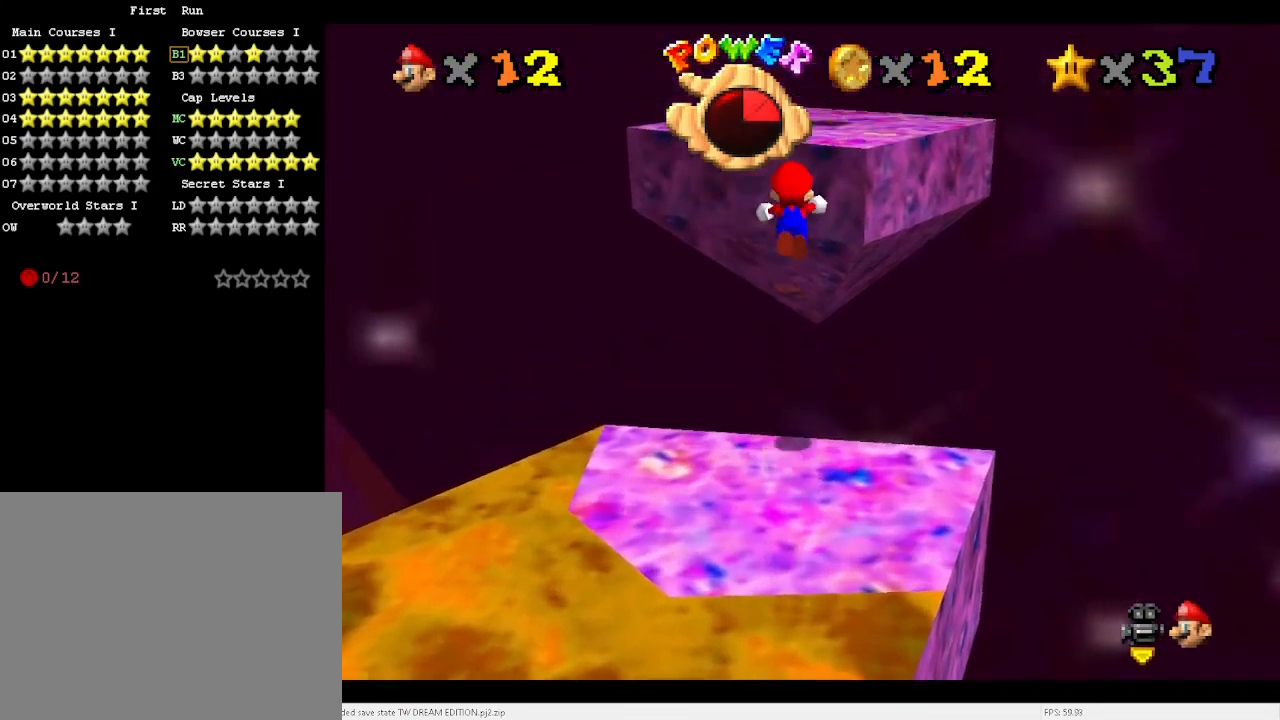
{"keys": ["right", "up"], "events": [[67, "x", "up"], [100, "c", "up"], [333, "right", "down"]]}
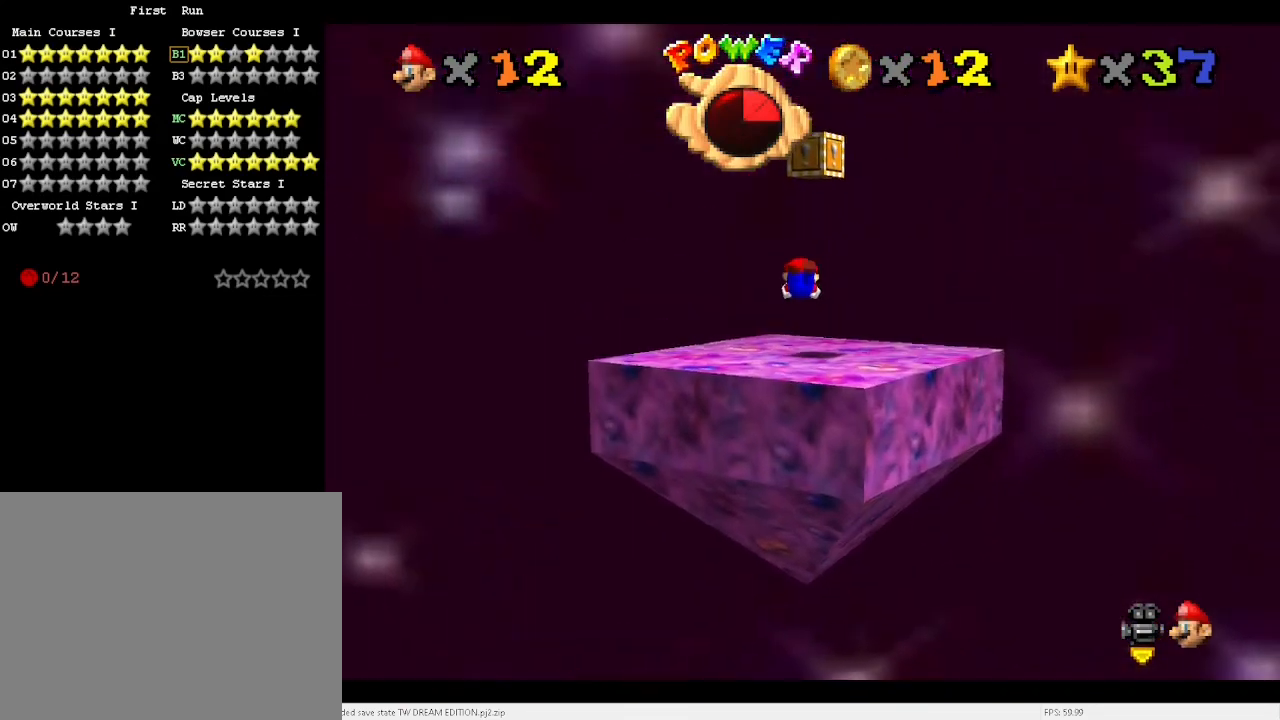
{"keys": ["down"], "events": [[233, "right", "up"], [233, "up", "up"], [300, "down", "down"], [367, "x", "down"], [400, "c", "down"], [467, "x", "up"], [500, "c", "up"]]}
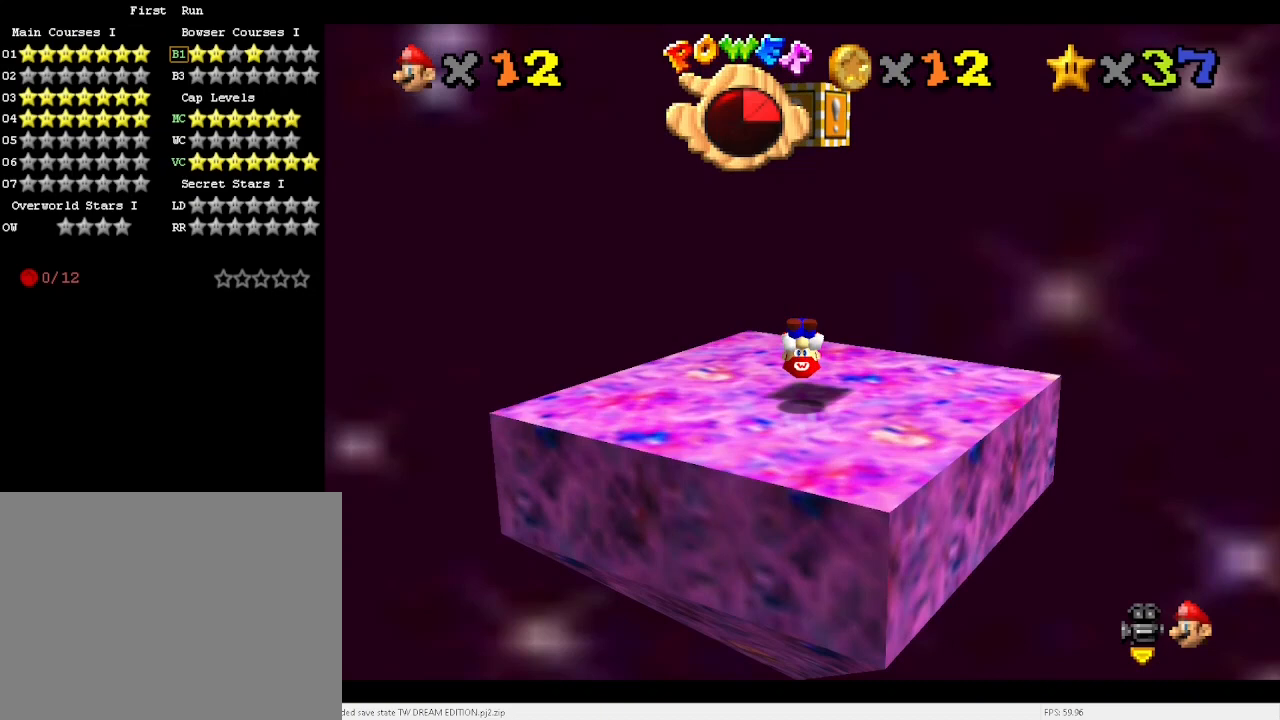
{"keys": ["x"], "events": [[300, "down", "up"], [433, "x", "down"]]}
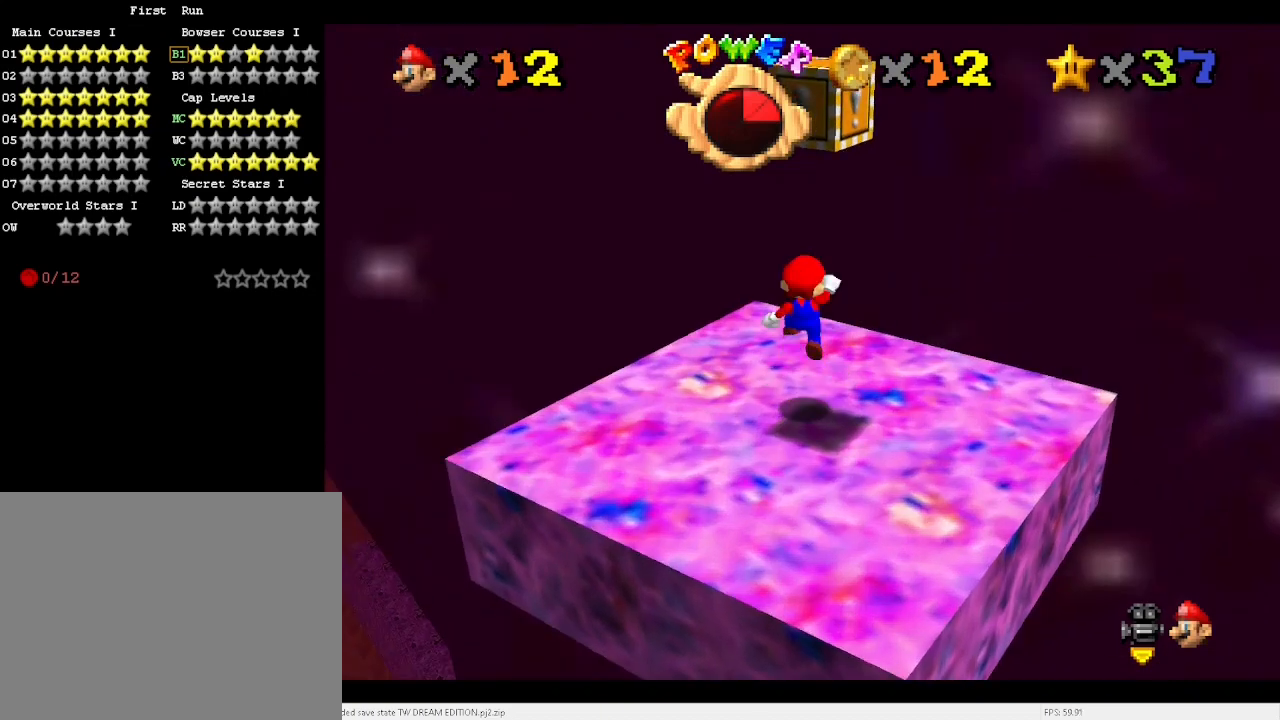
{"keys": ["x"], "events": [[33, "down", "down"], [33, "x", "up"], [67, "right", "down"], [133, "right", "up"], [200, "down", "up"], [467, "x", "down"]]}
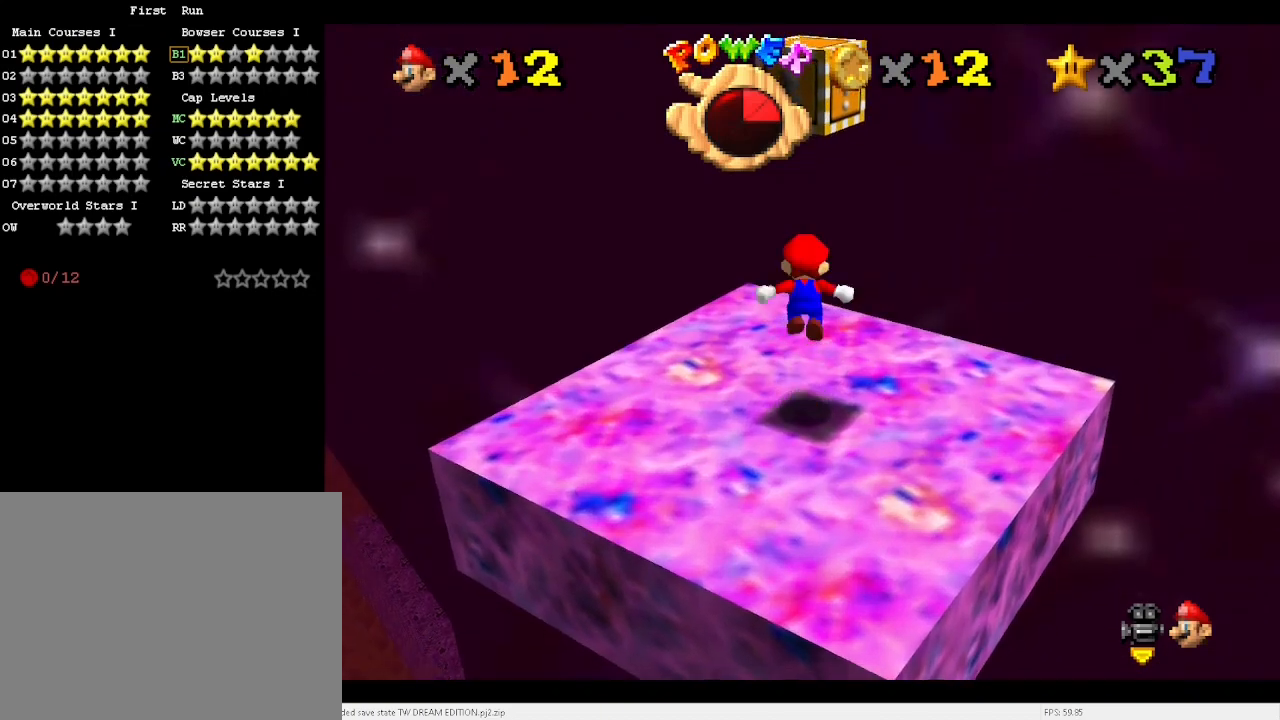
{"keys": [], "events": [[233, "space", "down"], [233, "x", "up"], [333, "space", "up"]]}